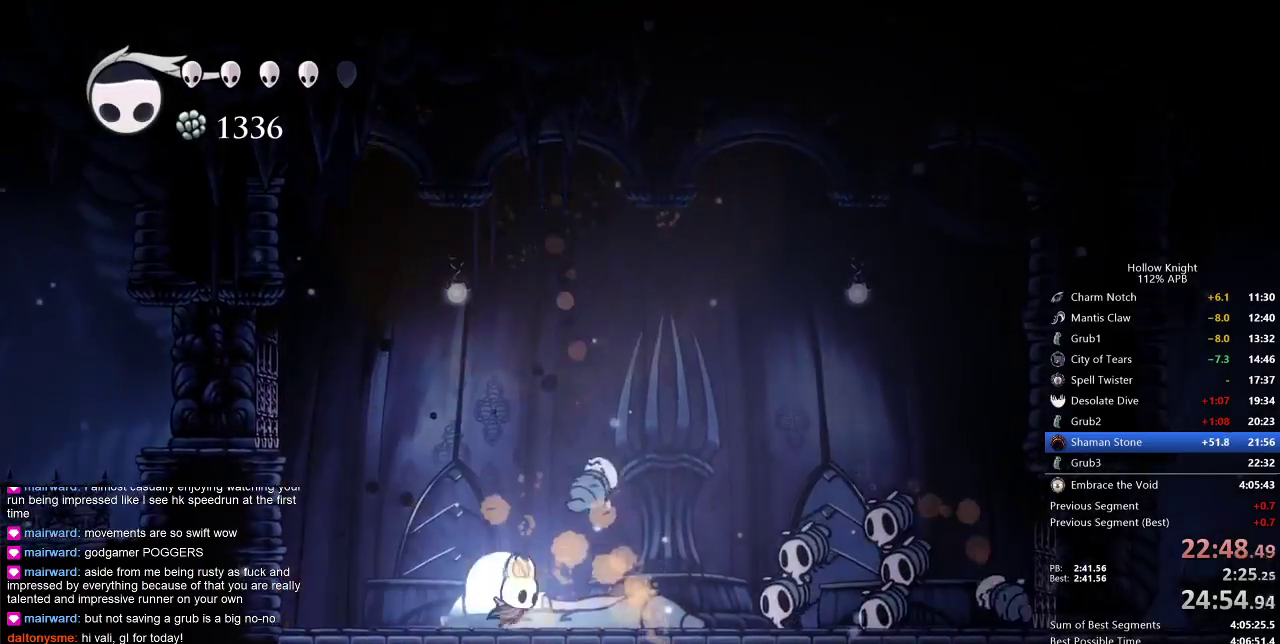
Gameplay with keyboard; each line is a JSON object with the keys held at the frame after it. "events" lists presses ("down") and releases ("up") of "cdash", "dash", "dnail", "down", "heal", "inv", "jump", "left", "nail", "right", "spell" and "up" between this image and that frame as [ms after this image, input, new state], when the widget could be followed in between. No other keys are recorded. Mouse input is not recorded. Key names are as the overlay labels them; some are game actions (e.g. jump) rather than physical keys.
{"keys": [], "events": [[33, "right", "up"], [33, "spell", "down"], [133, "spell", "up"]]}
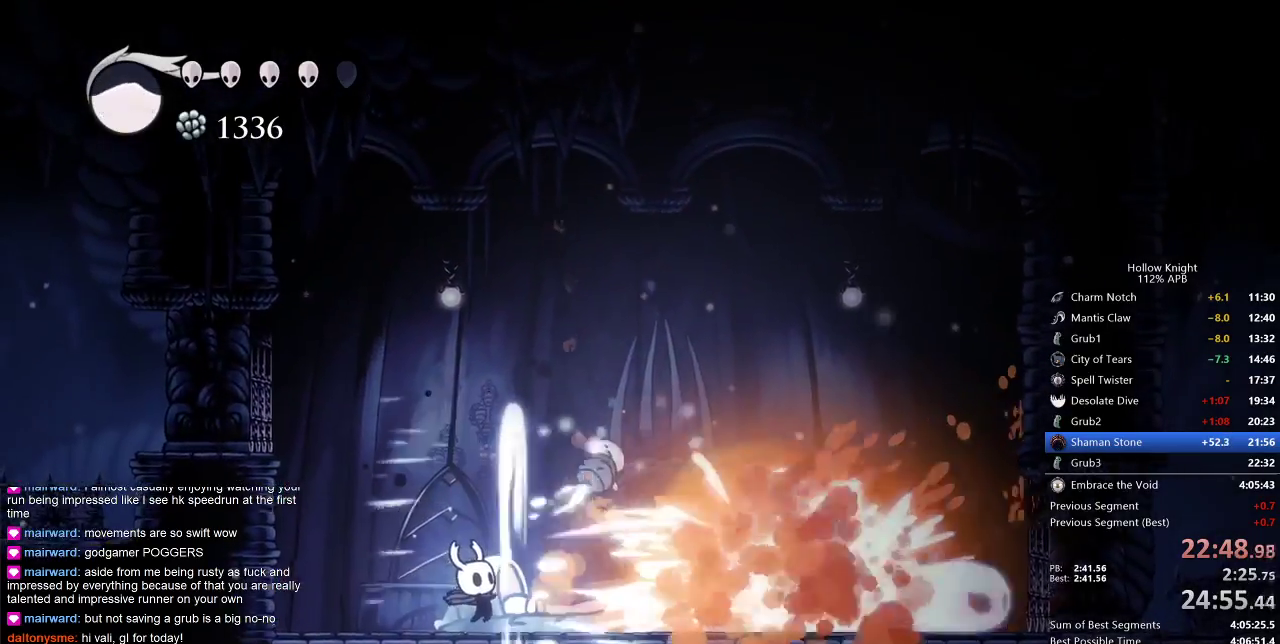
{"keys": ["right"], "events": [[333, "right", "down"]]}
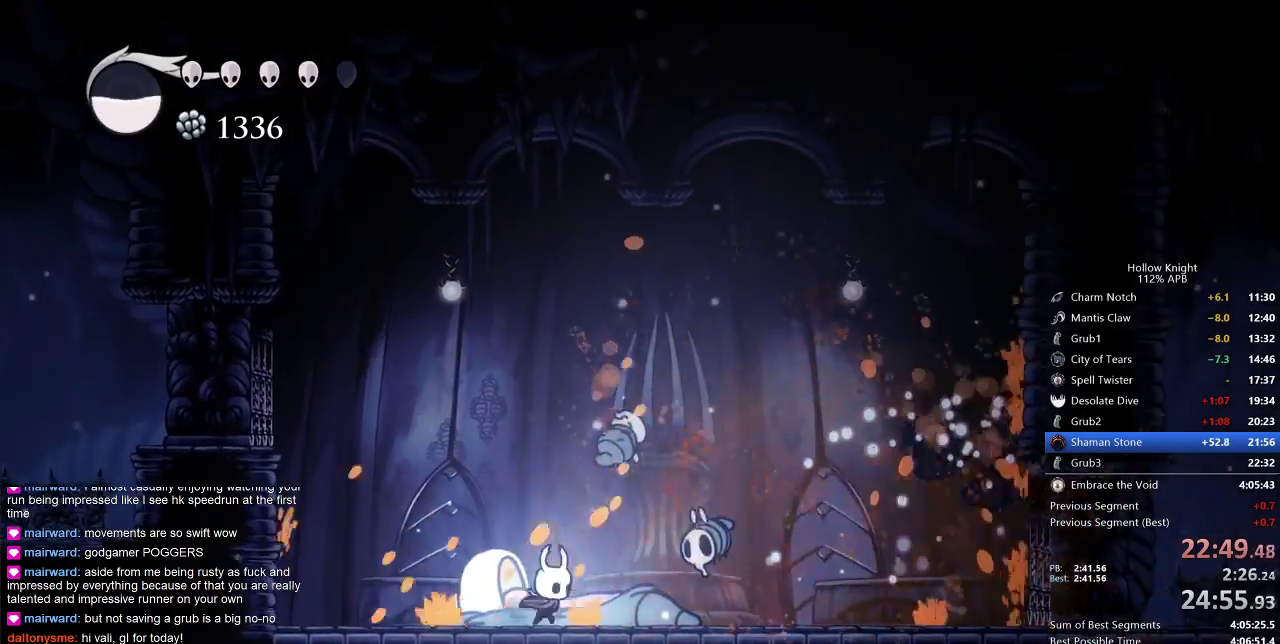
{"keys": ["right"], "events": [[67, "nail", "down"], [167, "nail", "up"], [167, "right", "up"], [300, "right", "down"]]}
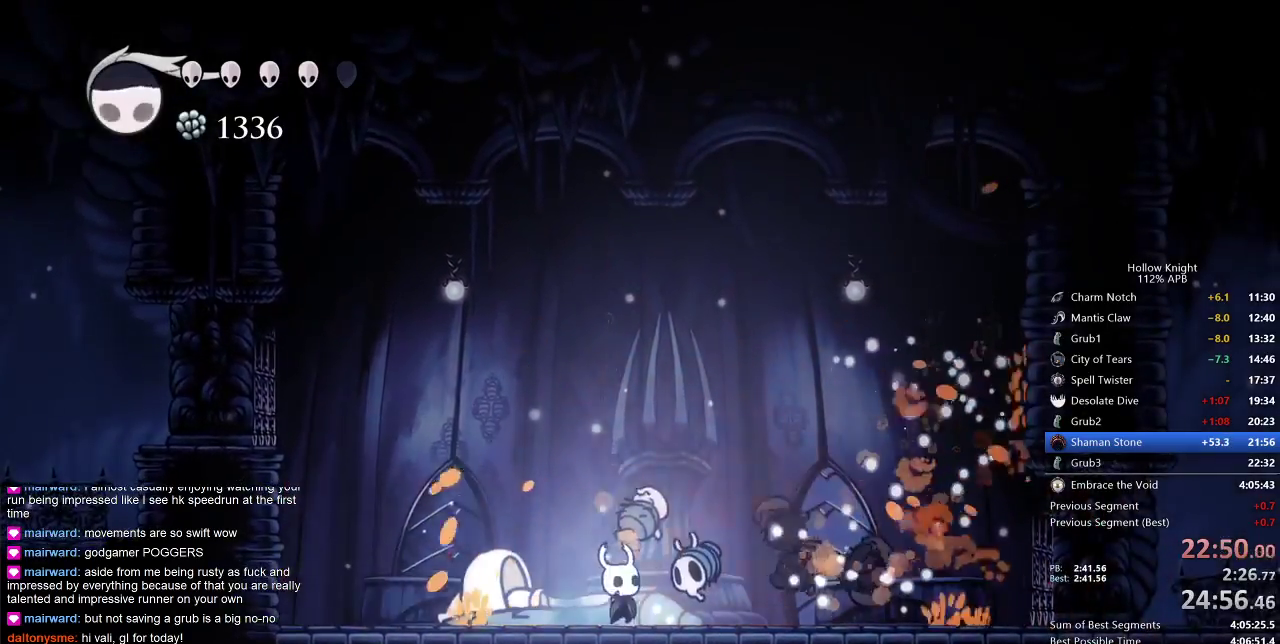
{"keys": ["dash", "right"], "events": [[33, "nail", "down"], [150, "nail", "up"], [150, "right", "up"], [317, "right", "down"], [417, "dash", "down"]]}
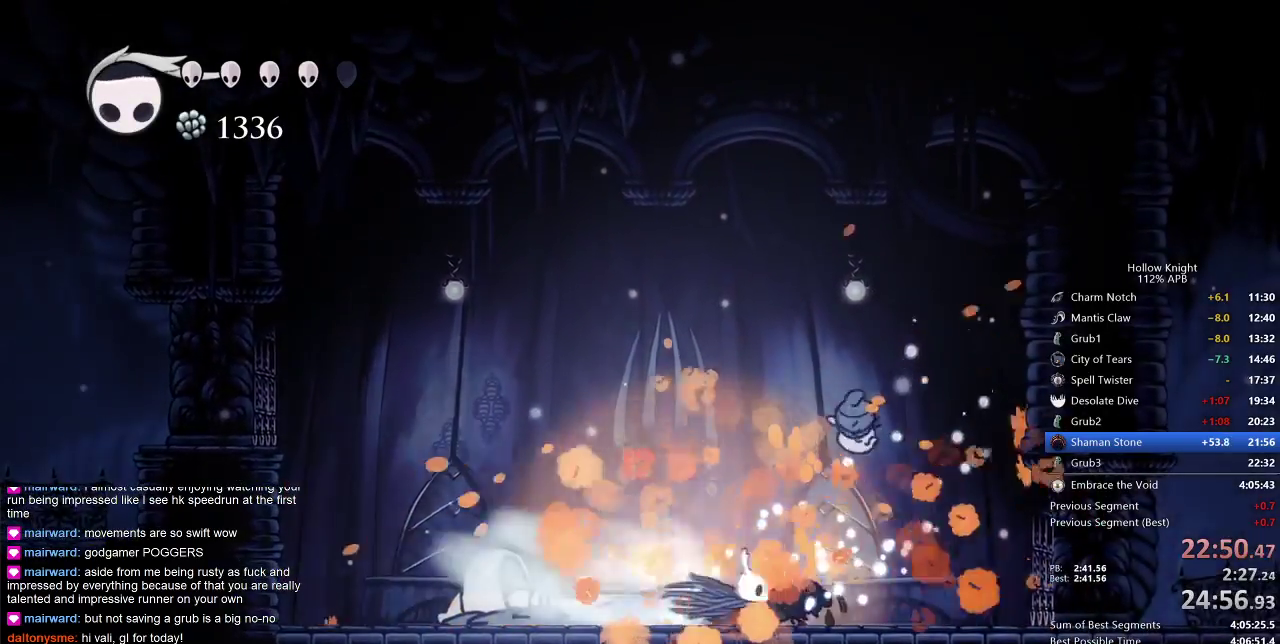
{"keys": [], "events": [[67, "dash", "up"], [433, "right", "up"]]}
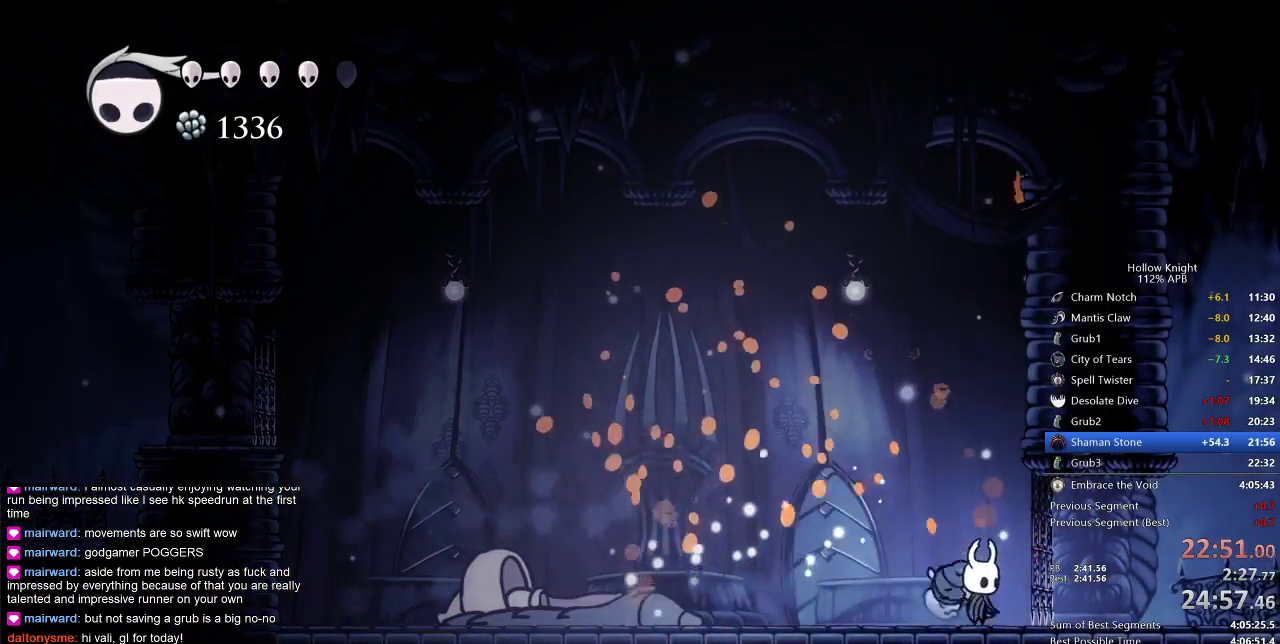
{"keys": ["heal"], "events": [[17, "heal", "down"]]}
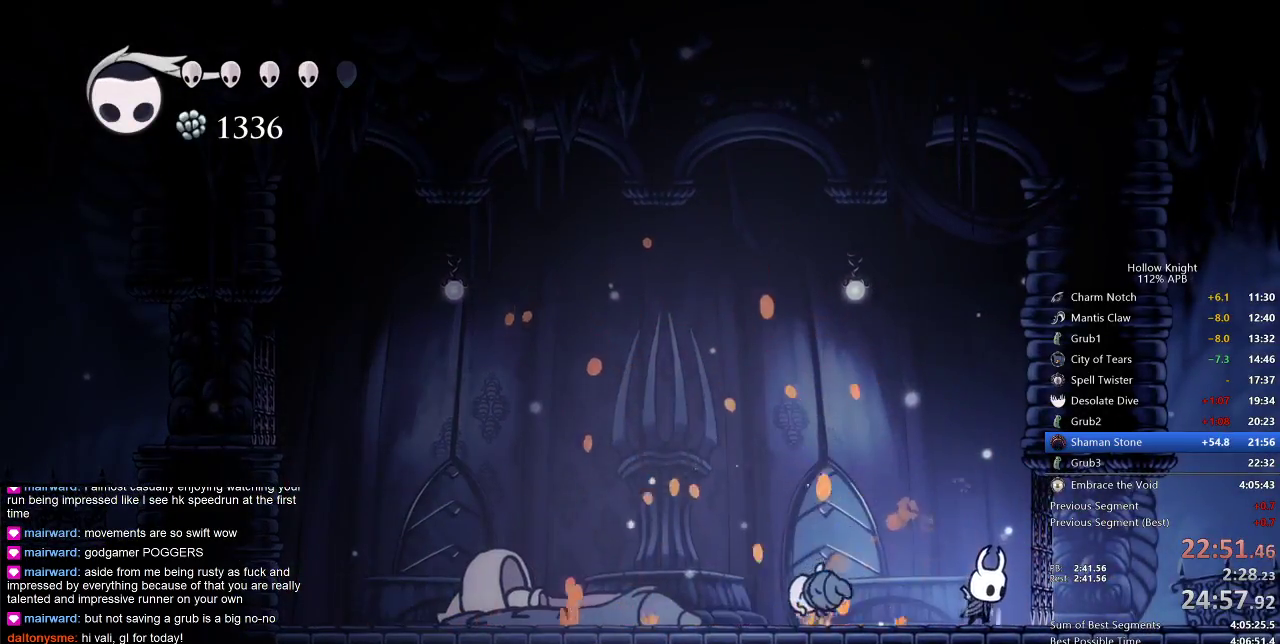
{"keys": ["heal"], "events": []}
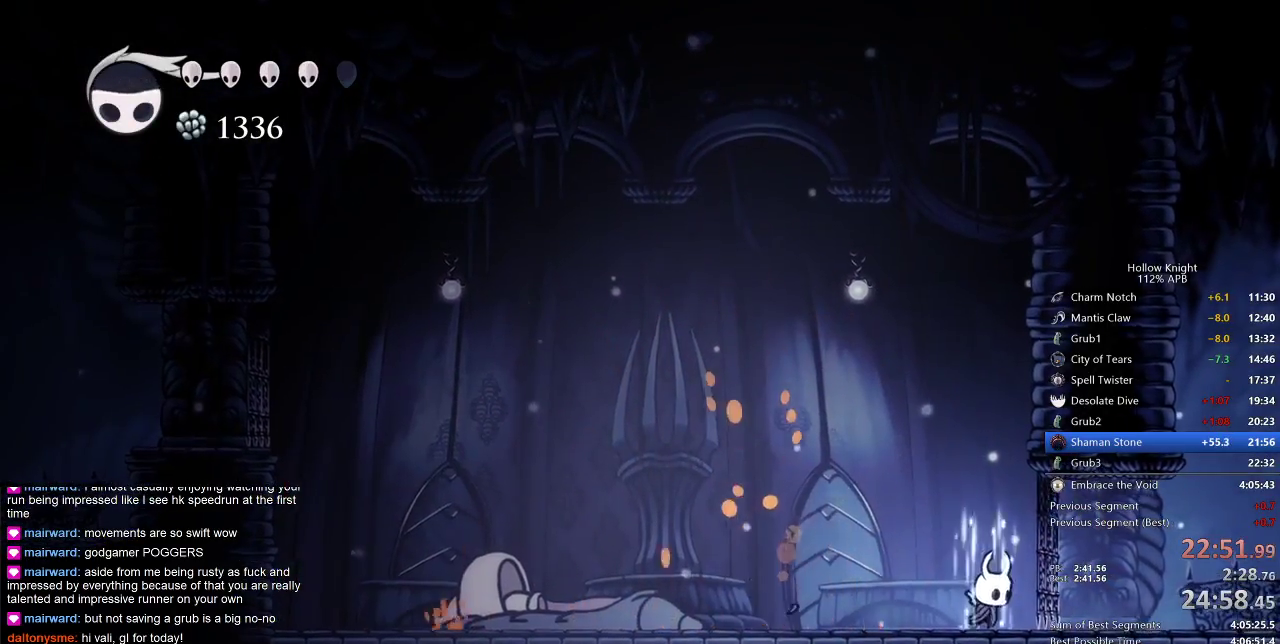
{"keys": ["heal"], "events": []}
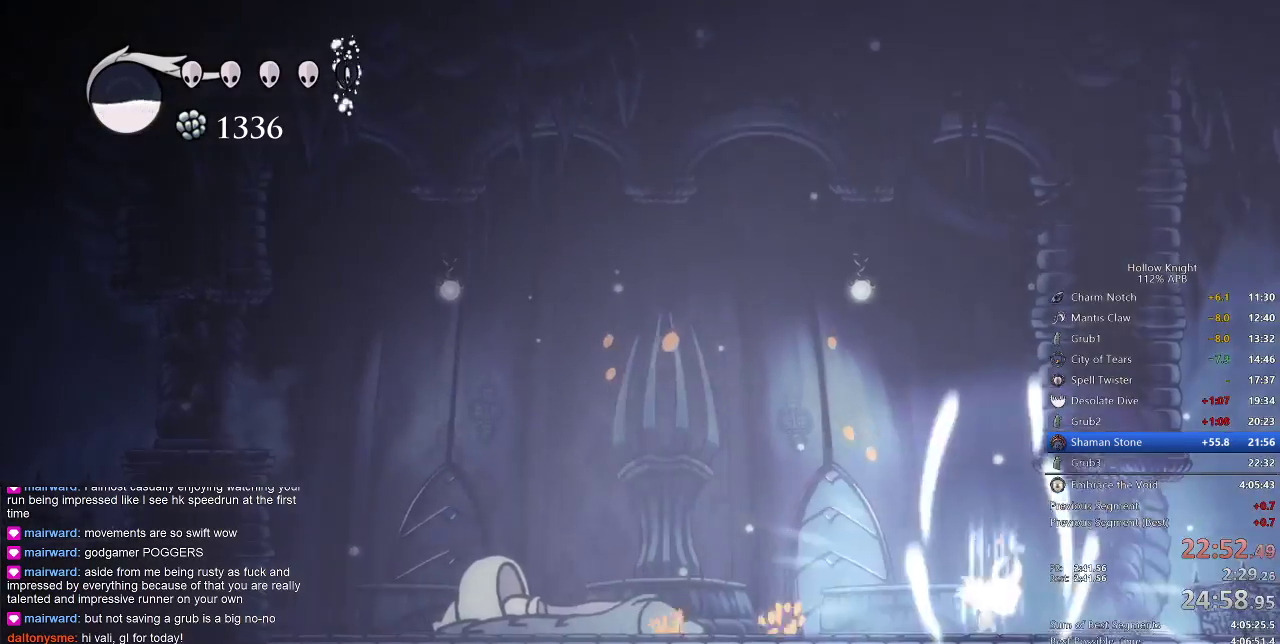
{"keys": ["dash", "right"], "events": [[83, "heal", "up"], [250, "right", "down"], [483, "dash", "down"]]}
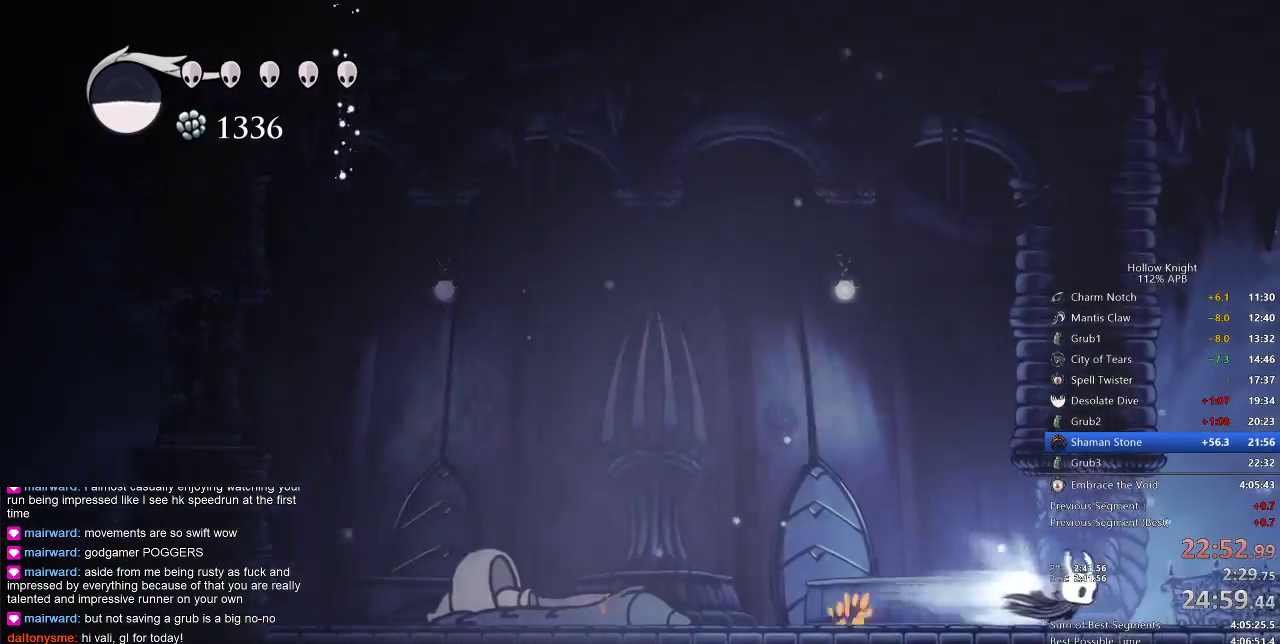
{"keys": ["right"], "events": [[133, "dash", "up"]]}
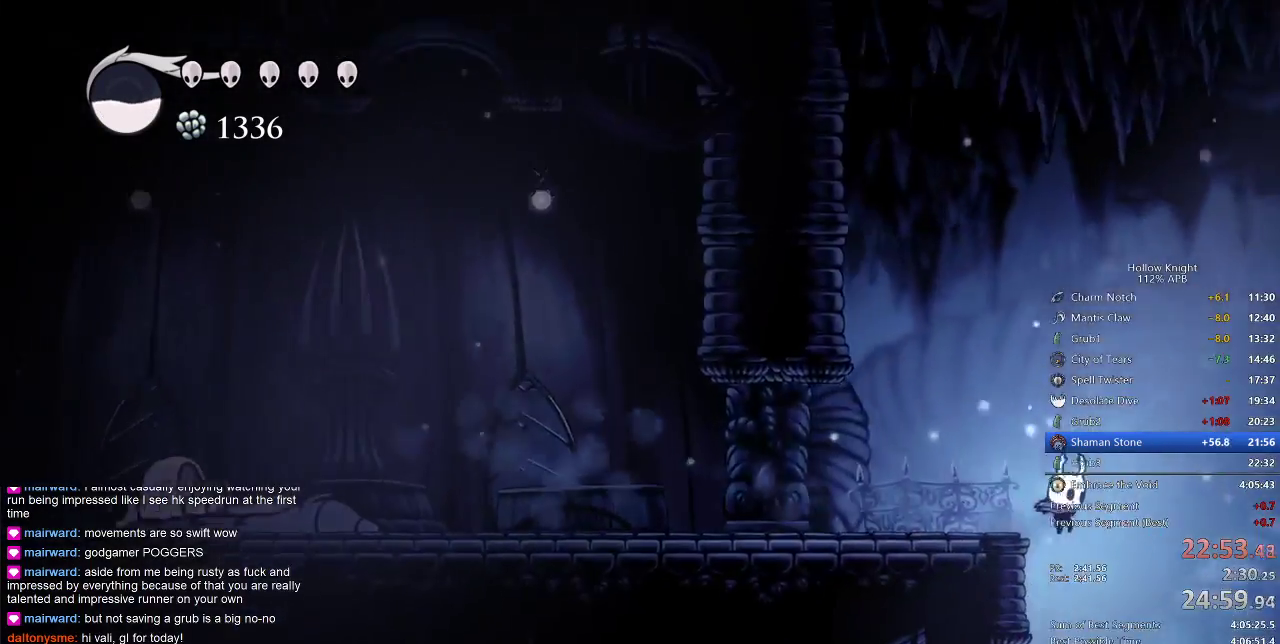
{"keys": ["right"], "events": [[117, "dash", "down"], [200, "dash", "up"]]}
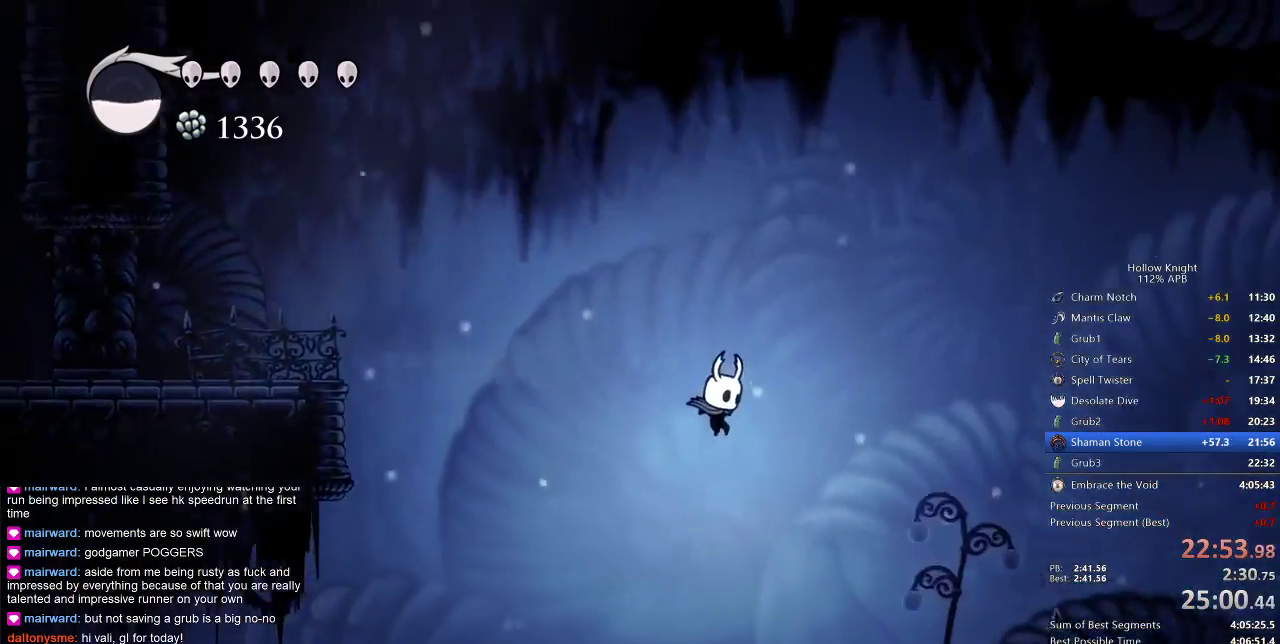
{"keys": ["right"], "events": []}
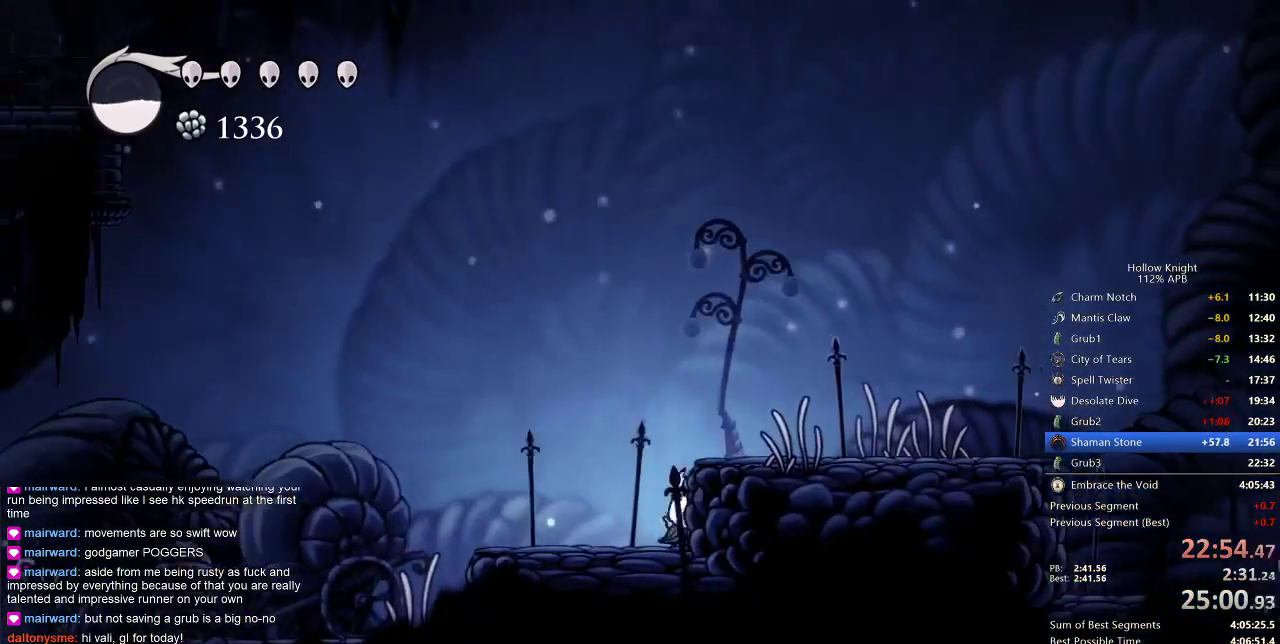
{"keys": ["right"], "events": [[83, "jump", "down"], [217, "dash", "down"], [283, "jump", "up"], [350, "dash", "up"]]}
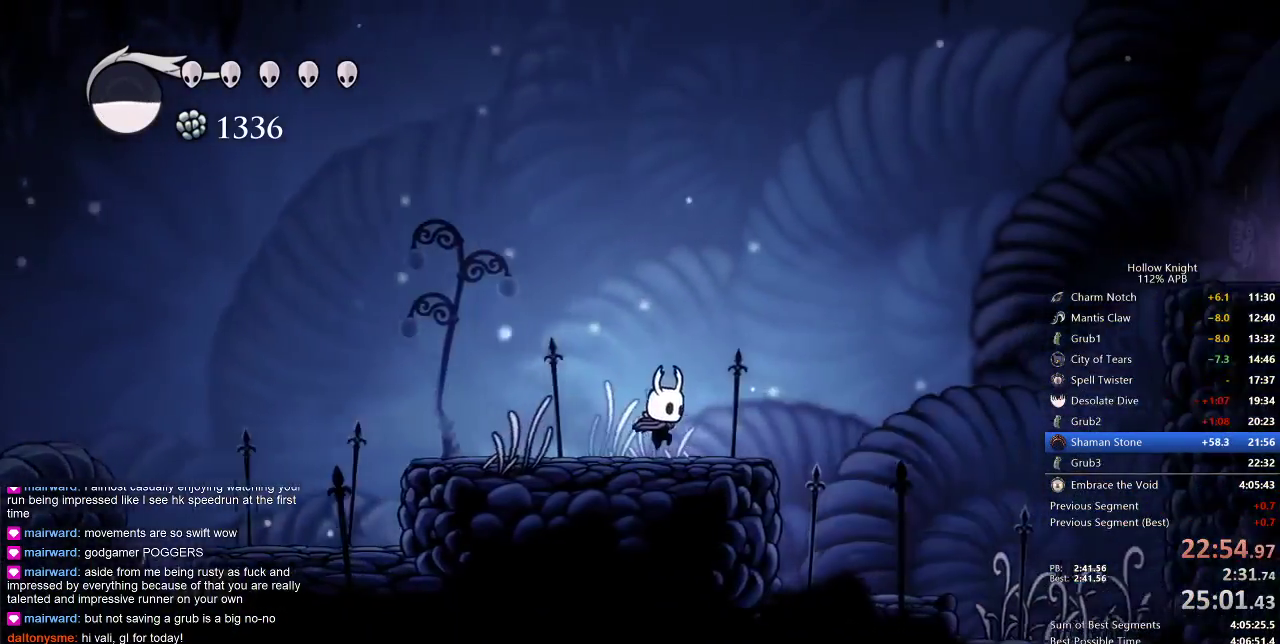
{"keys": ["jump", "right"], "events": [[233, "jump", "down"]]}
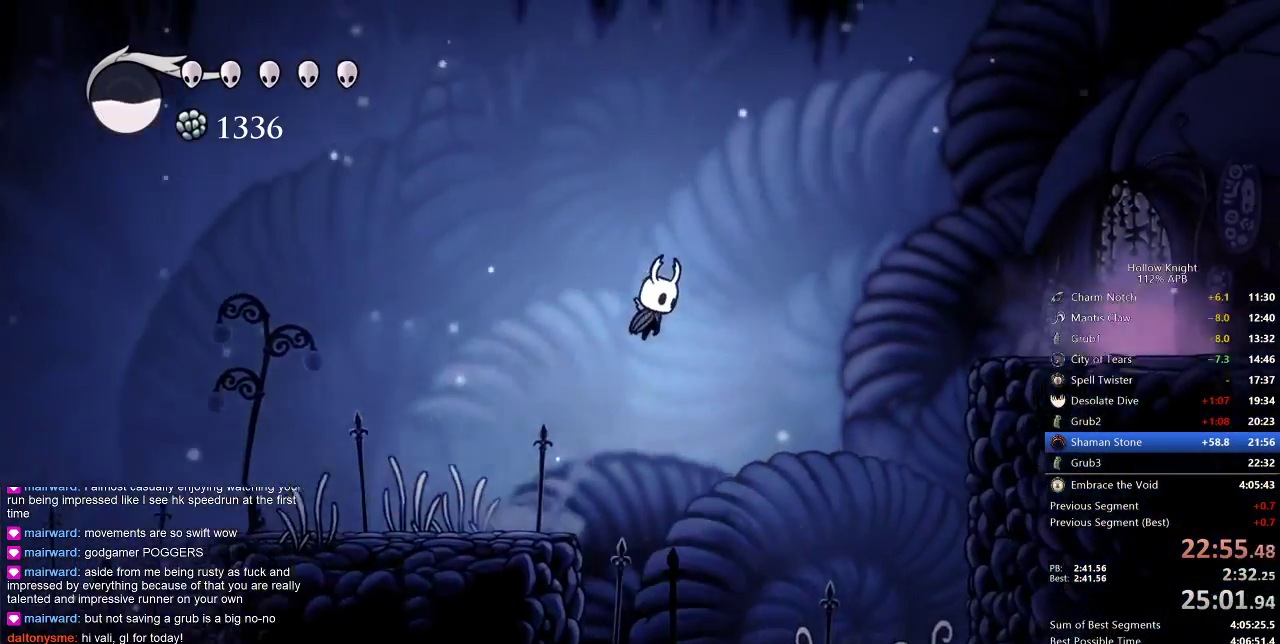
{"keys": ["right"], "events": [[167, "jump", "up"], [317, "dash", "down"], [450, "dash", "up"]]}
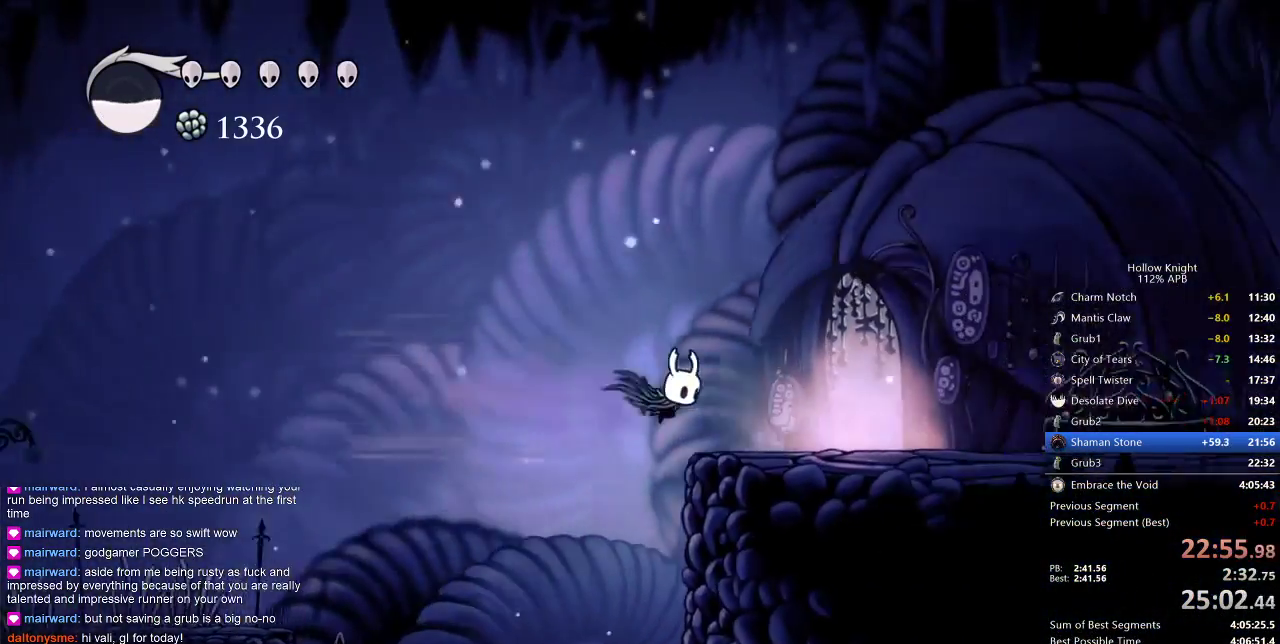
{"keys": ["right", "up"], "events": [[450, "up", "down"]]}
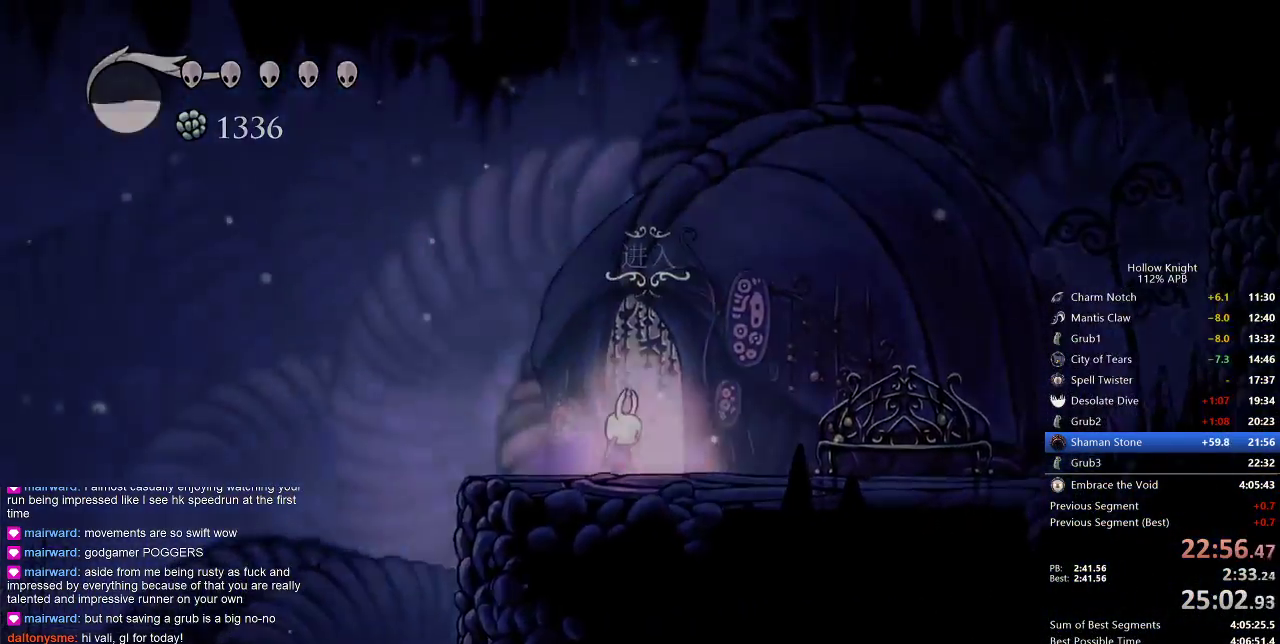
{"keys": [], "events": [[17, "right", "up"], [17, "up", "up"], [67, "up", "down"], [167, "up", "up"], [233, "right", "down"], [417, "right", "up"]]}
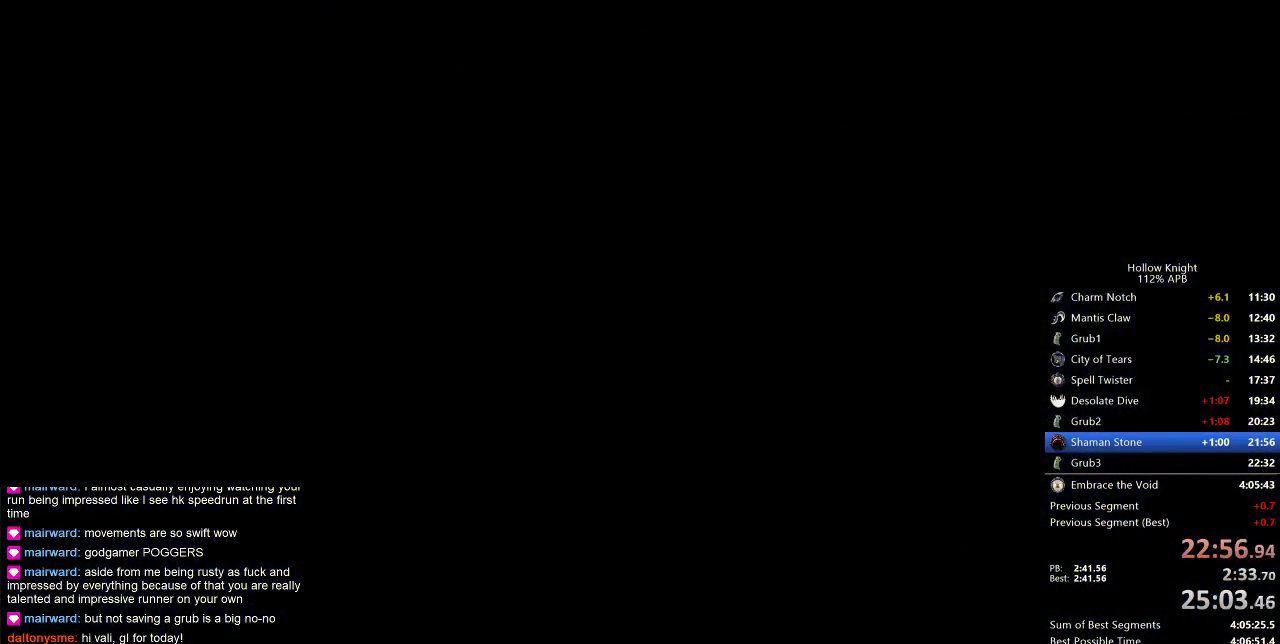
{"keys": ["right"], "events": [[17, "right", "down"], [100, "right", "up"], [200, "right", "down"], [300, "right", "up"], [417, "right", "down"]]}
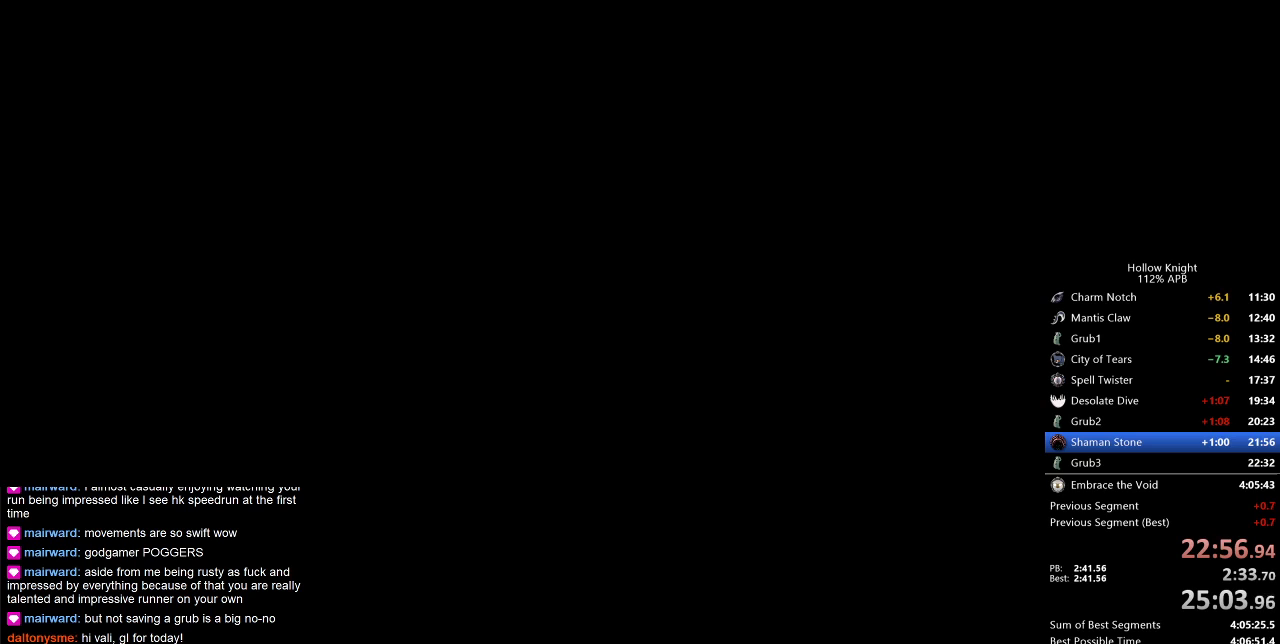
{"keys": [], "events": [[500, "right", "up"]]}
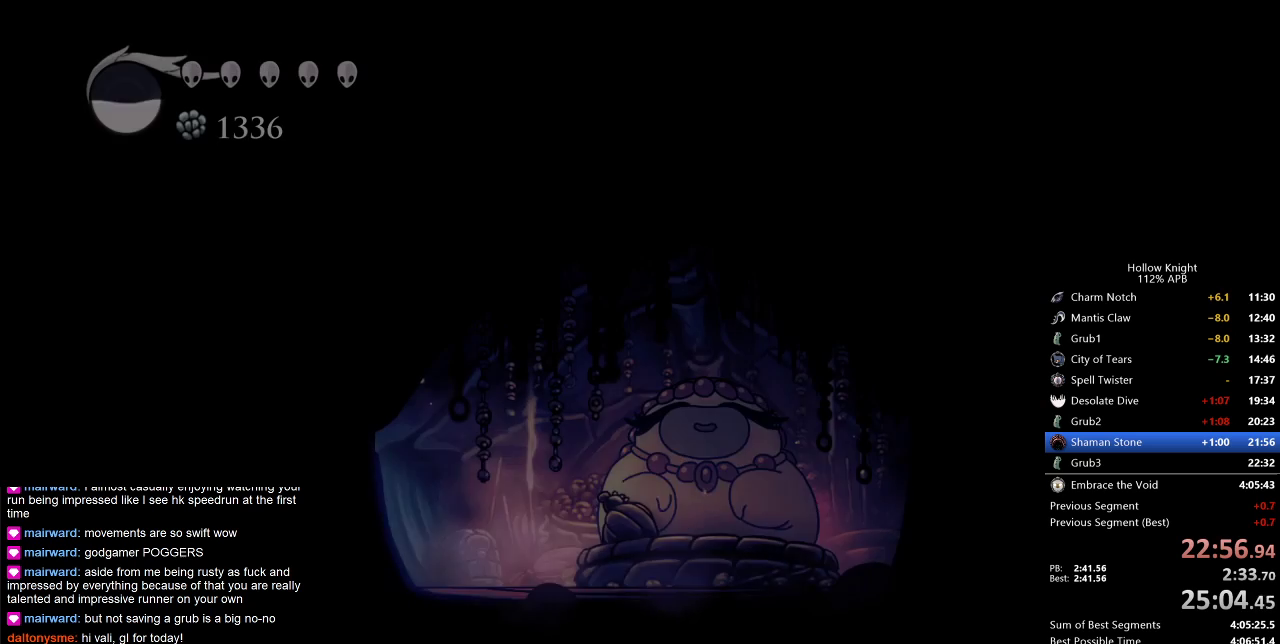
{"keys": ["right"], "events": [[283, "right", "down"]]}
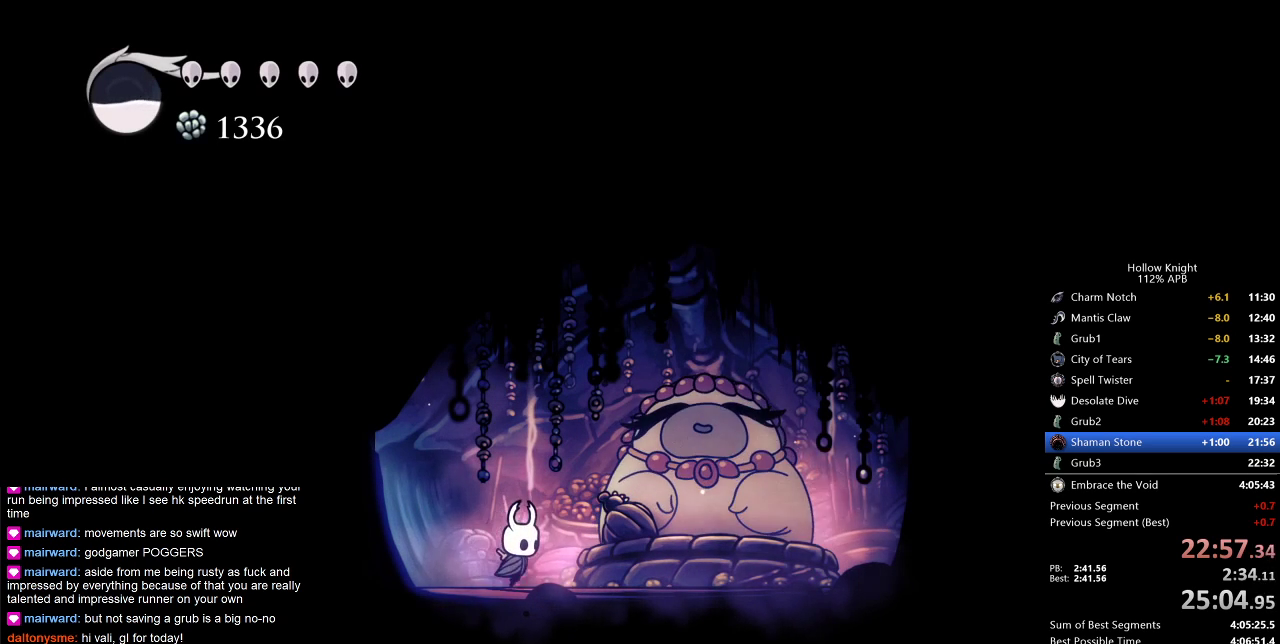
{"keys": [], "events": [[200, "down", "down"], [200, "right", "up"], [300, "down", "up"]]}
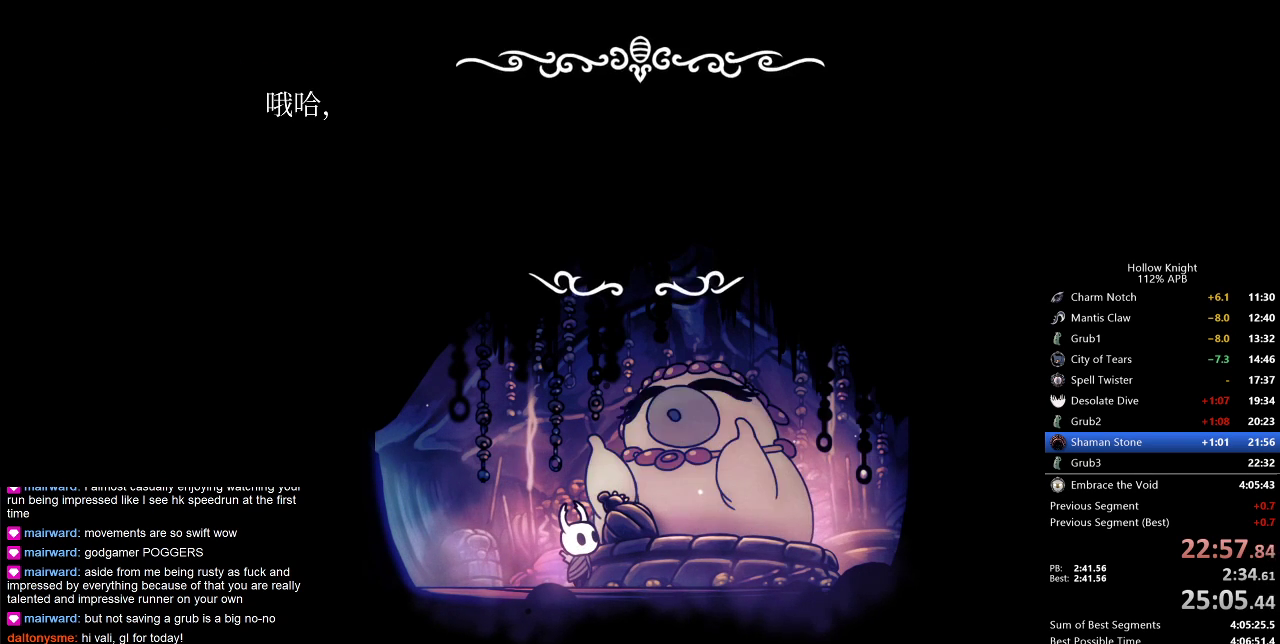
{"keys": ["jump"], "events": [[117, "jump", "down"], [183, "dnail", "down"], [183, "heal", "down"], [217, "heal", "up"], [217, "jump", "up"], [267, "dnail", "up"], [267, "heal", "down"], [267, "jump", "down"], [317, "dnail", "down"], [317, "heal", "up"], [317, "jump", "up"], [367, "jump", "down"], [417, "heal", "down"], [417, "jump", "up"], [417, "nail", "down"], [450, "dnail", "up"], [450, "heal", "up"], [450, "jump", "down"], [450, "nail", "up"]]}
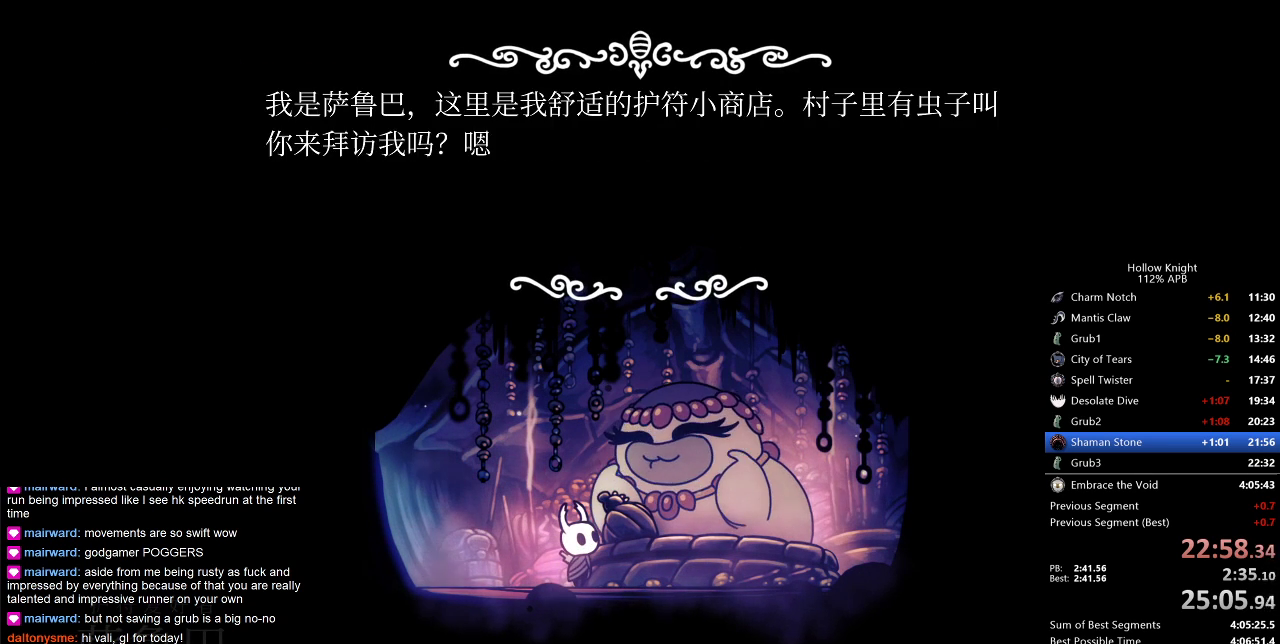
{"keys": ["jump"], "events": [[67, "dnail", "down"], [67, "heal", "down"], [67, "jump", "up"], [67, "nail", "down"], [100, "dnail", "up"], [100, "heal", "up"], [100, "jump", "down"], [100, "nail", "up"], [150, "dnail", "down"], [150, "heal", "down"], [150, "jump", "up"], [150, "nail", "down"], [183, "jump", "down"], [183, "nail", "up"], [233, "dnail", "up"], [233, "heal", "up"], [233, "jump", "up"], [283, "dnail", "down"], [283, "nail", "down"], [333, "dnail", "up"], [333, "heal", "down"], [333, "jump", "down"], [333, "nail", "up"], [383, "heal", "up"], [383, "jump", "up"], [433, "dnail", "down"], [433, "heal", "down"], [433, "nail", "down"], [467, "dnail", "up"], [467, "heal", "up"], [467, "jump", "down"], [467, "nail", "up"]]}
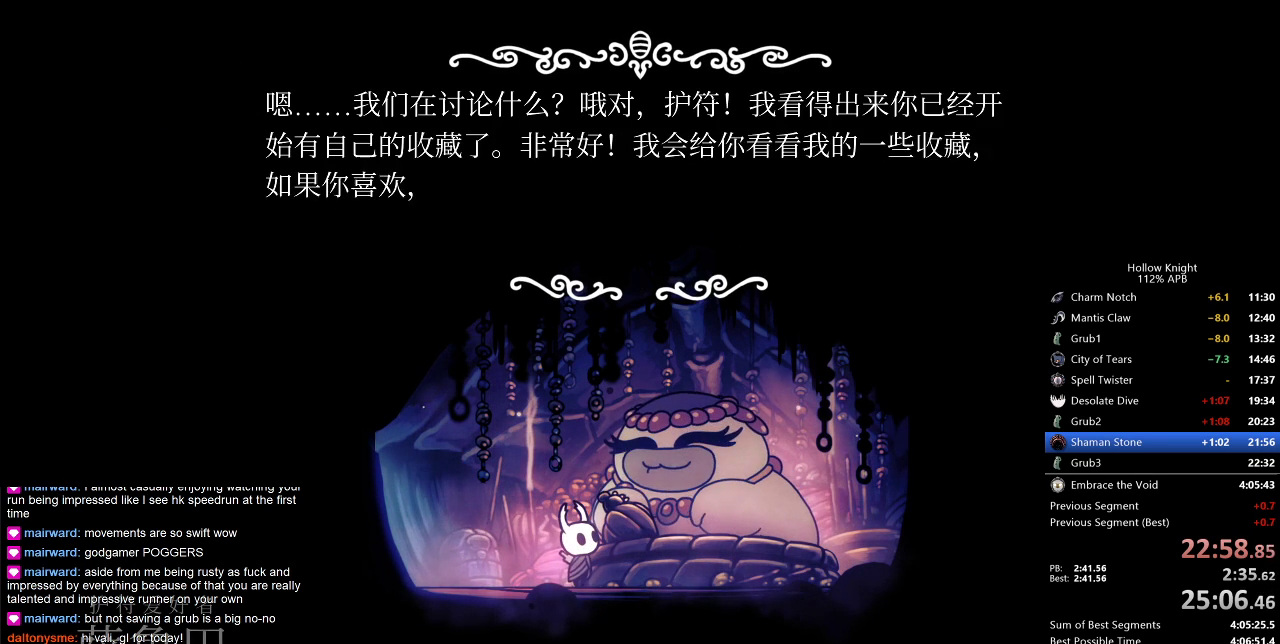
{"keys": [], "events": [[17, "dnail", "down"], [17, "jump", "up"], [83, "heal", "down"], [83, "jump", "down"], [117, "dnail", "up"], [117, "heal", "up"], [167, "dnail", "down"], [167, "jump", "up"], [167, "nail", "down"], [217, "dnail", "up"], [217, "jump", "down"], [217, "nail", "up"], [267, "jump", "up"], [300, "dnail", "down"], [300, "heal", "down"], [300, "jump", "down"], [300, "nail", "down"], [350, "dnail", "up"], [350, "heal", "up"], [350, "jump", "up"], [350, "nail", "up"]]}
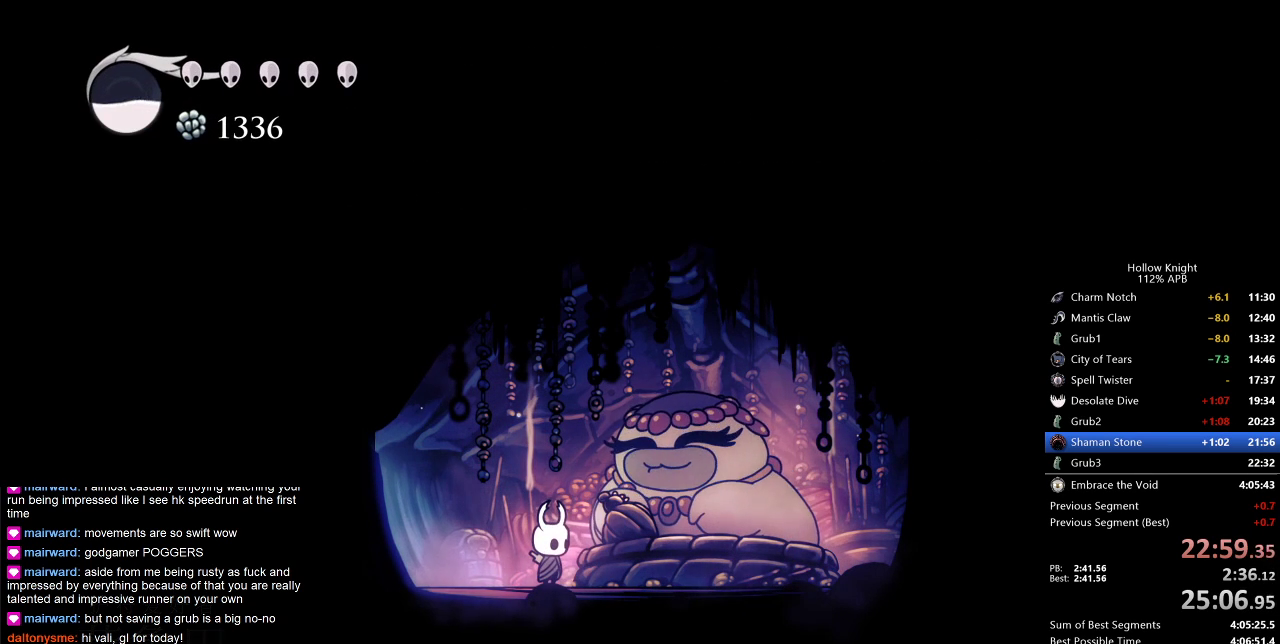
{"keys": [], "events": []}
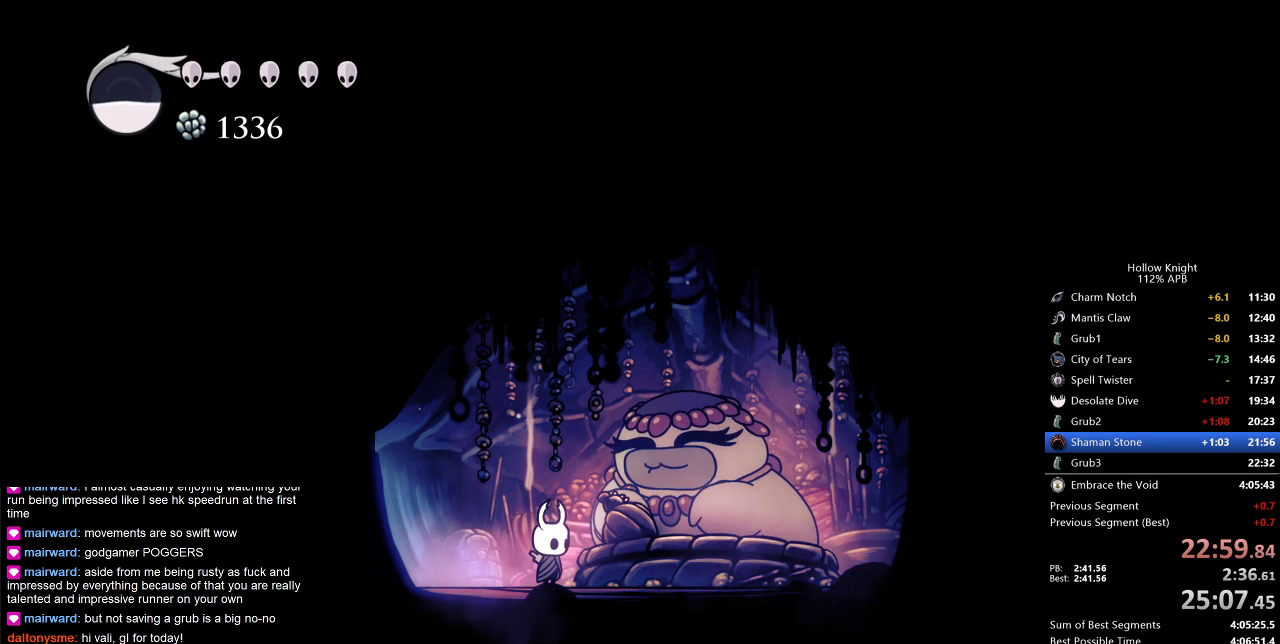
{"keys": [], "events": []}
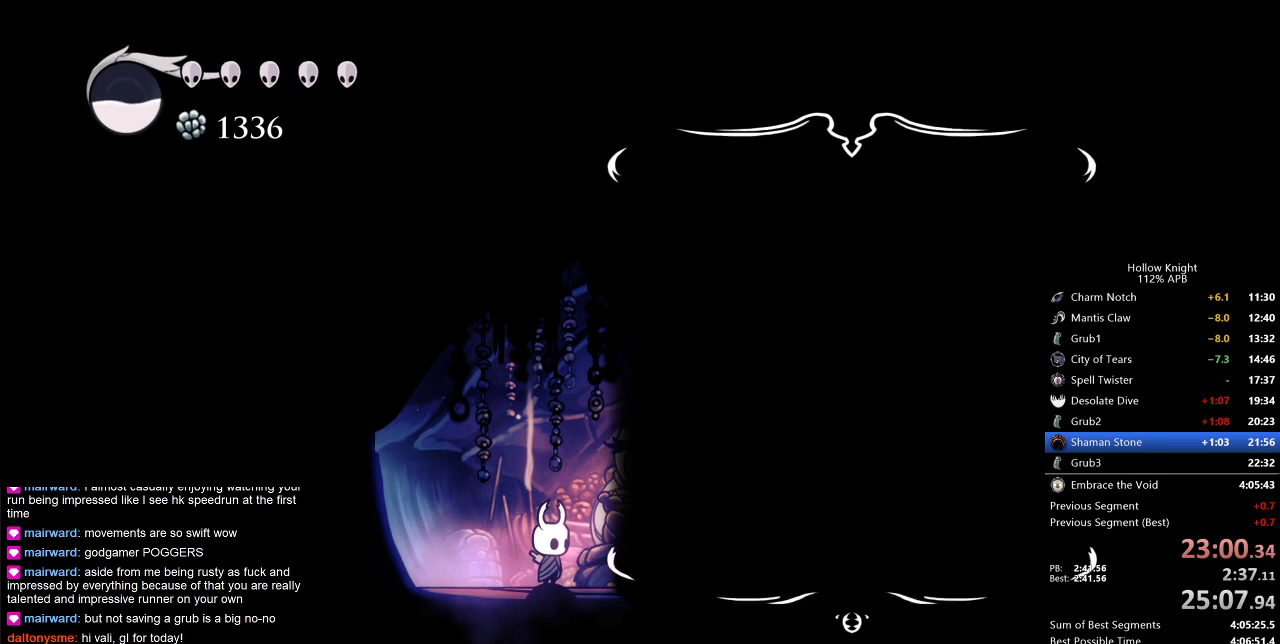
{"keys": [], "events": [[417, "down", "down"], [433, "down", "up"]]}
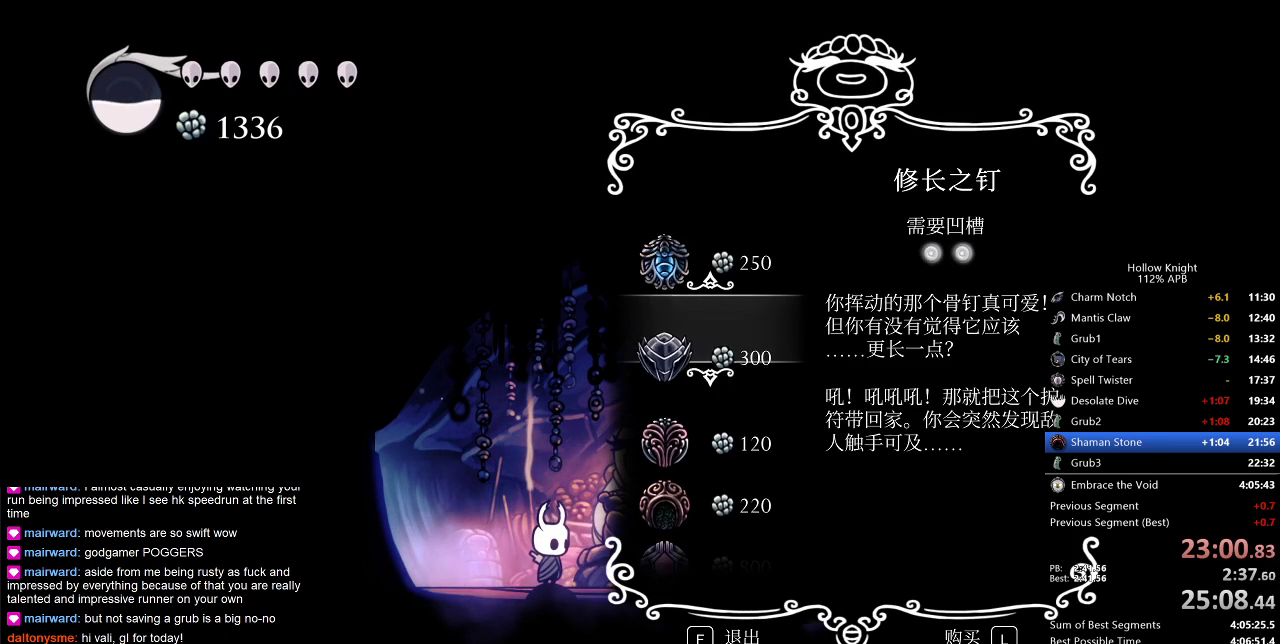
{"keys": [], "events": [[33, "down", "down"], [133, "down", "up"], [267, "jump", "down"], [317, "jump", "up"], [417, "jump", "down"], [450, "jump", "up"]]}
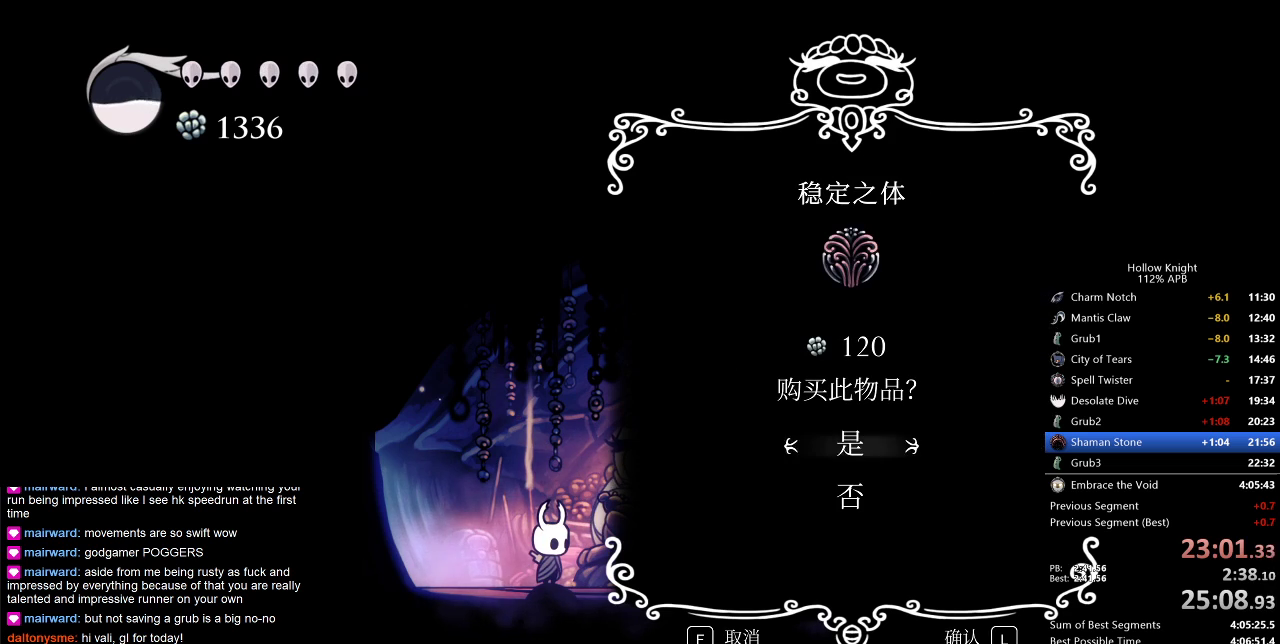
{"keys": [], "events": [[50, "jump", "down"], [100, "jump", "up"], [200, "jump", "down"], [233, "jump", "up"], [333, "jump", "down"], [383, "jump", "up"], [417, "jump", "down"], [467, "jump", "up"]]}
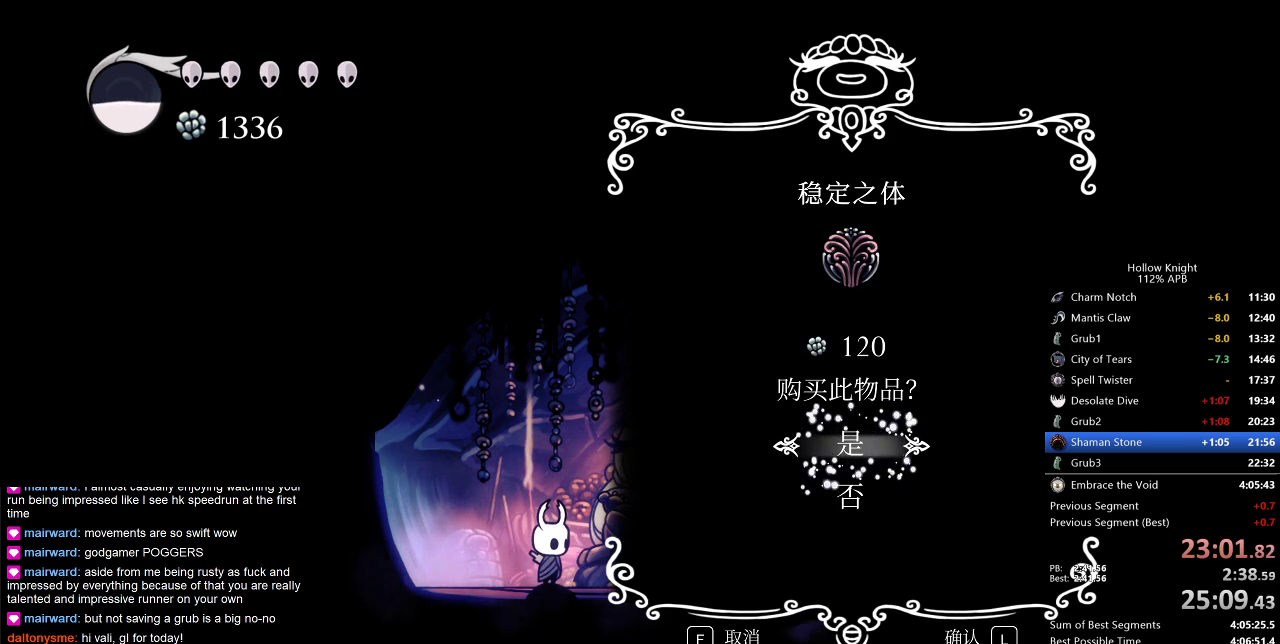
{"keys": [], "events": [[50, "jump", "down"], [117, "jump", "up"]]}
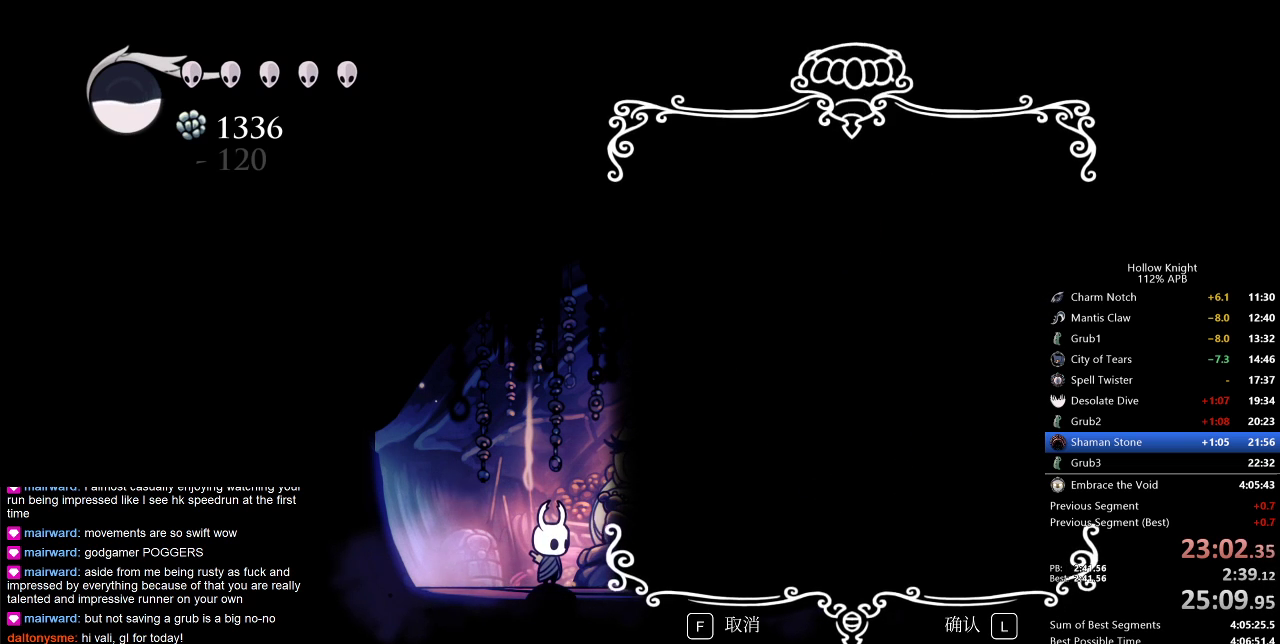
{"keys": [], "events": []}